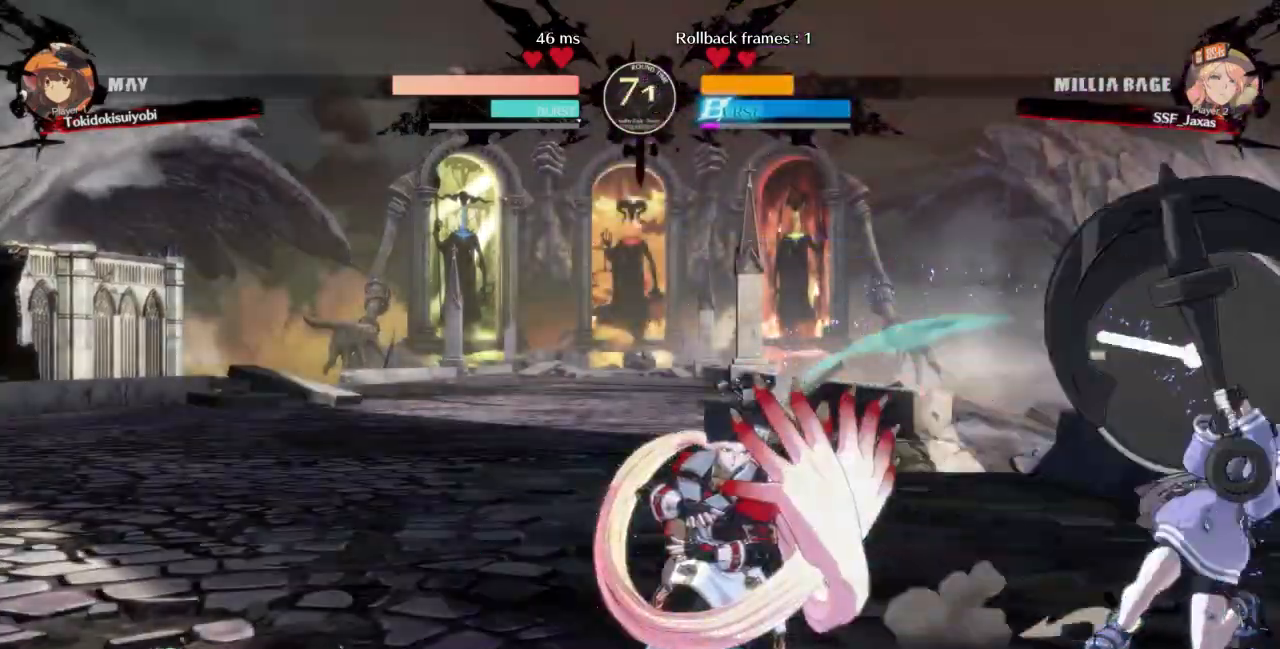
Gameplay with a controller (arcade stick); each line is a JSON object with the inputs held at the frame after it. "events" lists button and stick changes between this image and that frame as [ms after this image, input, new state], when the widget could be followed in between. Not read: L3 R3 SELECT START.
{"buttons": ["DPAD_DOWN", "DPAD_LEFT"], "events": []}
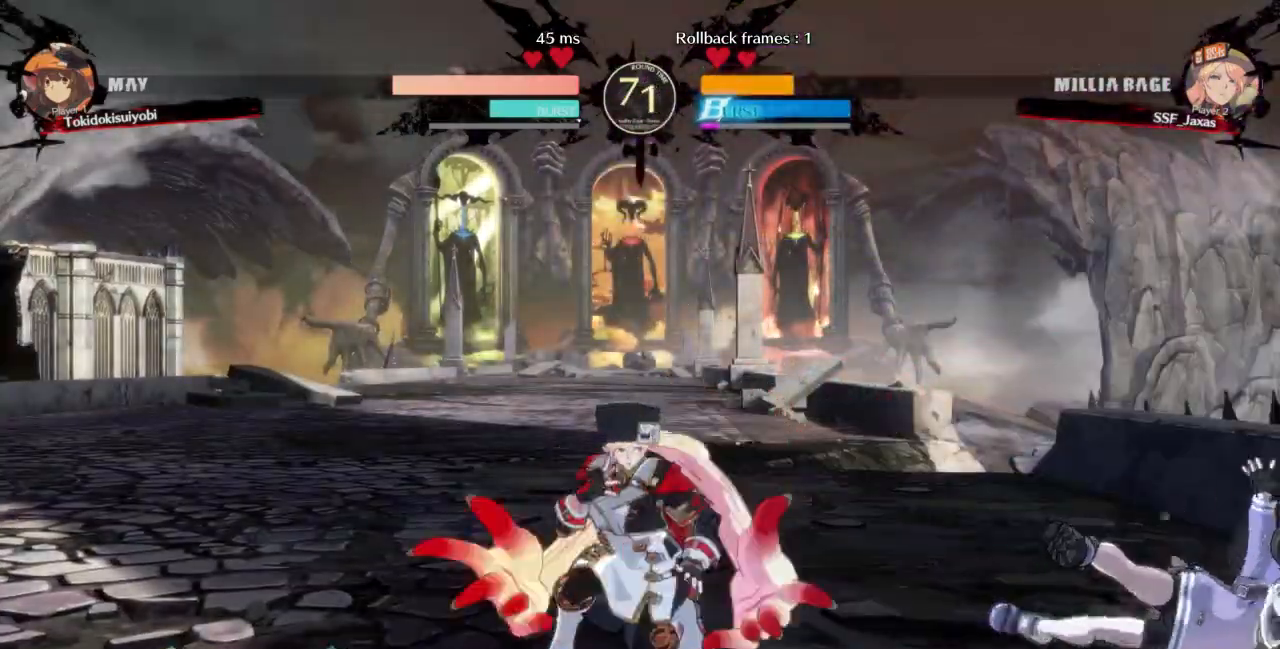
{"buttons": ["DPAD_DOWN", "DPAD_LEFT"], "events": [[233, "DPAD_DOWN", "up"], [300, "DPAD_LEFT", "up"], [300, "L1", "down"], [400, "DPAD_LEFT", "down"], [467, "DPAD_DOWN", "down"], [500, "L1", "up"]]}
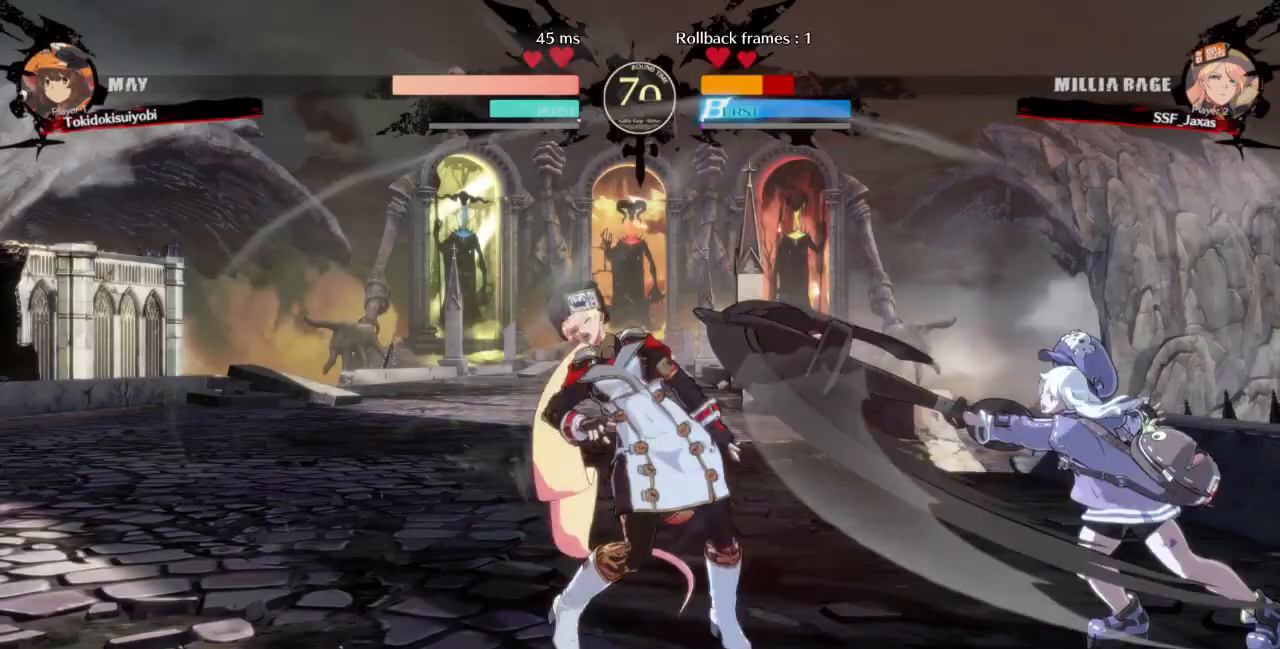
{"buttons": ["L1", "DPAD_LEFT"], "events": [[233, "DPAD_DOWN", "up"], [367, "DPAD_LEFT", "up"], [400, "L1", "down"], [500, "DPAD_LEFT", "down"]]}
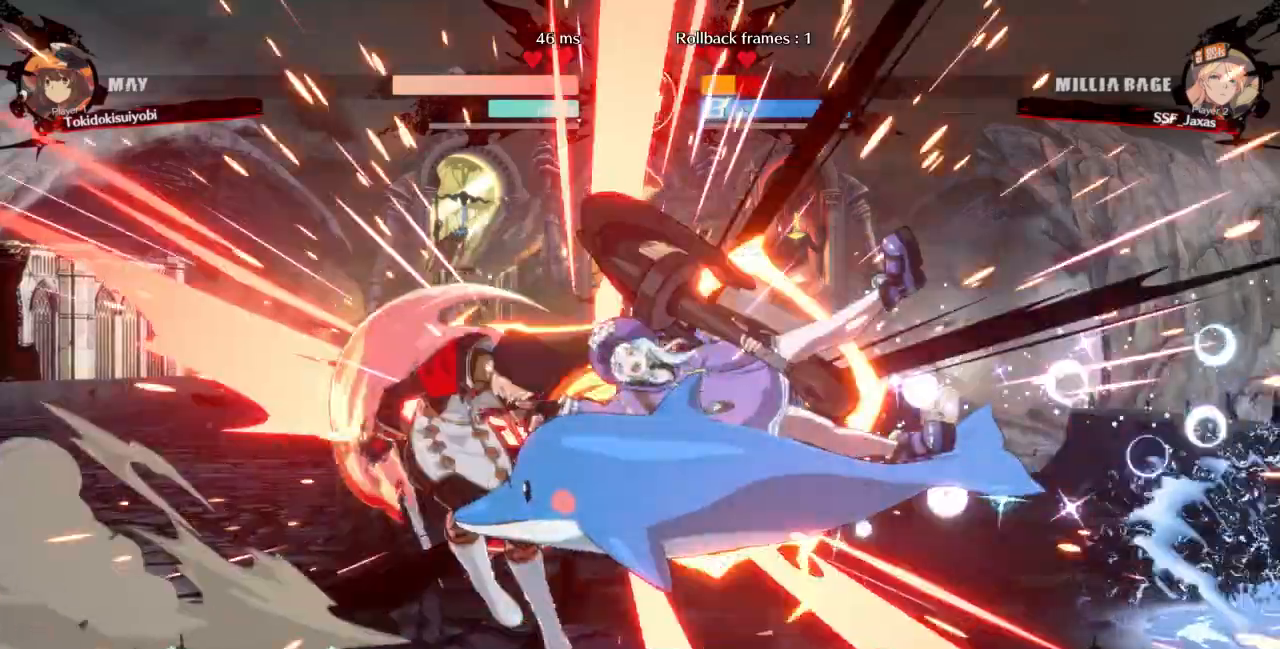
{"buttons": ["DPAD_DOWN", "DPAD_LEFT"], "events": [[100, "DPAD_DOWN", "down"], [100, "L1", "up"], [333, "DPAD_DOWN", "up"], [500, "DPAD_DOWN", "down"]]}
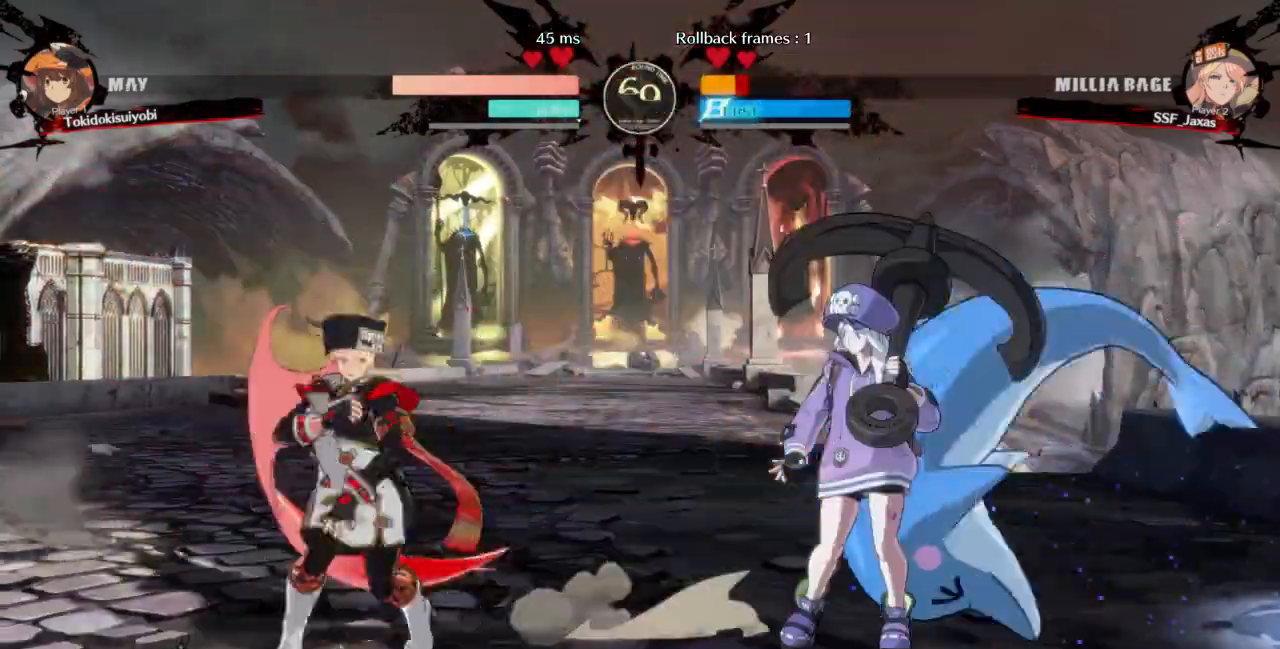
{"buttons": ["DPAD_LEFT"], "events": [[433, "DPAD_DOWN", "up"]]}
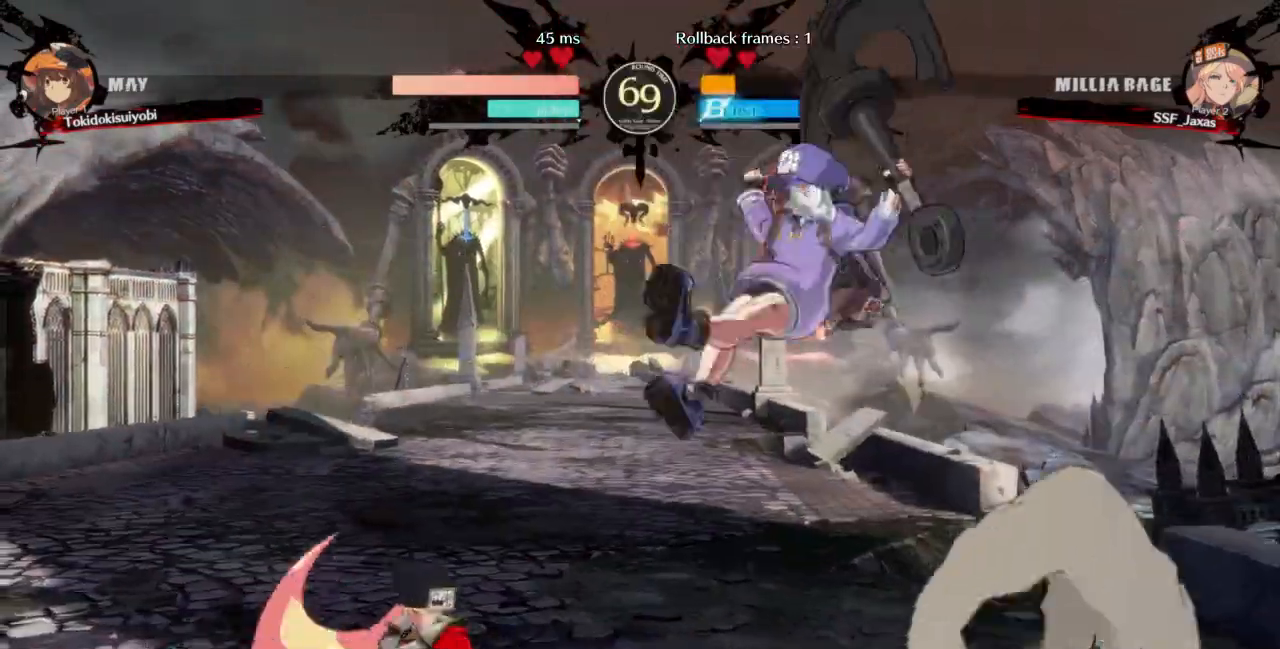
{"buttons": ["DPAD_UP"], "events": [[433, "DPAD_UP", "down"], [500, "DPAD_LEFT", "up"]]}
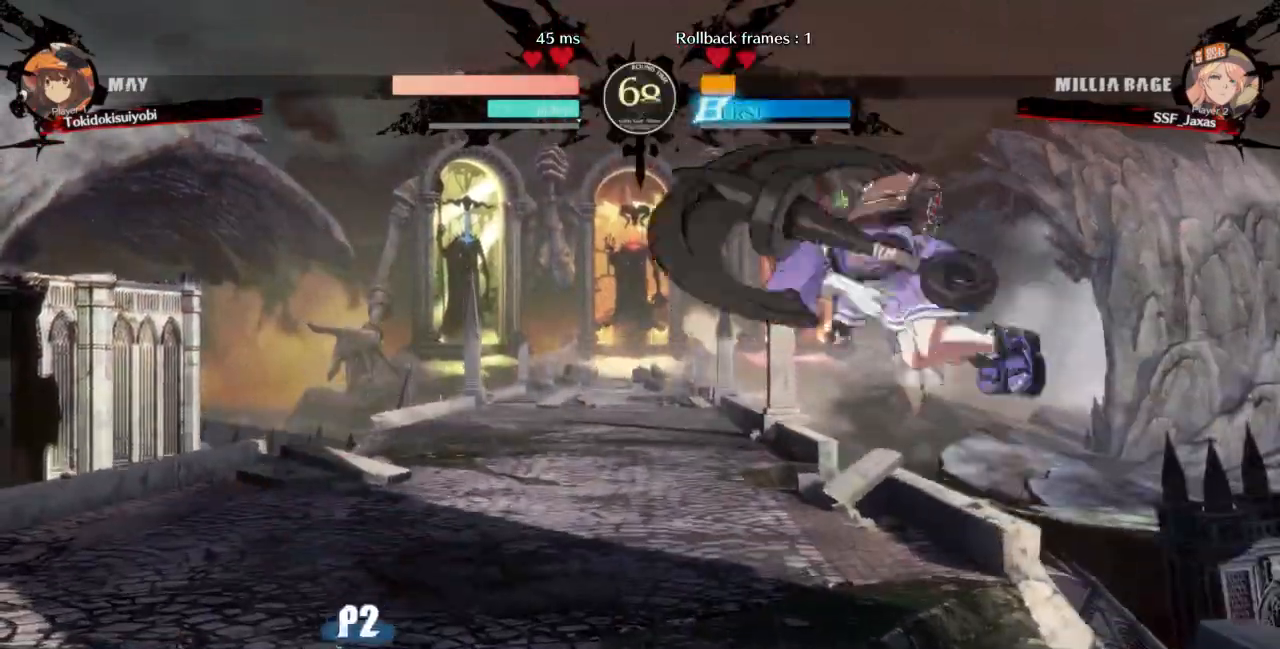
{"buttons": ["TRIANGLE", "DPAD_LEFT"], "events": [[33, "L1", "down"], [67, "DPAD_UP", "up"], [200, "L1", "up"], [267, "DPAD_LEFT", "down"], [433, "TRIANGLE", "down"]]}
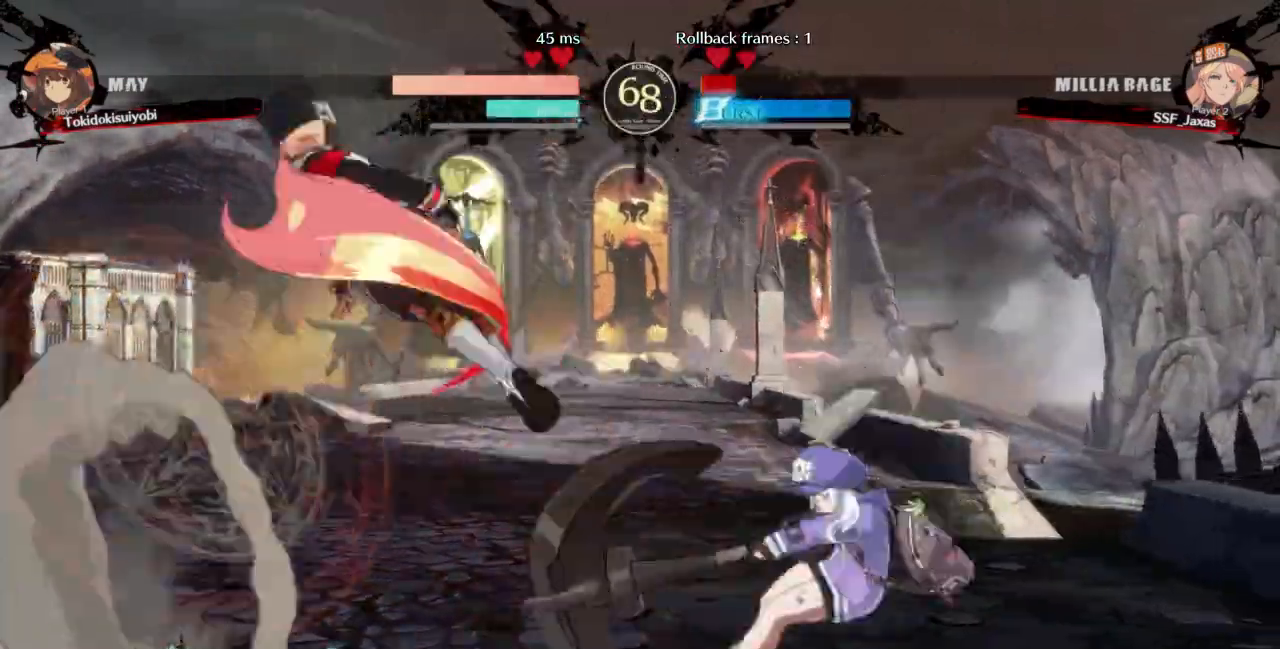
{"buttons": ["DPAD_LEFT"], "events": [[67, "TRIANGLE", "up"]]}